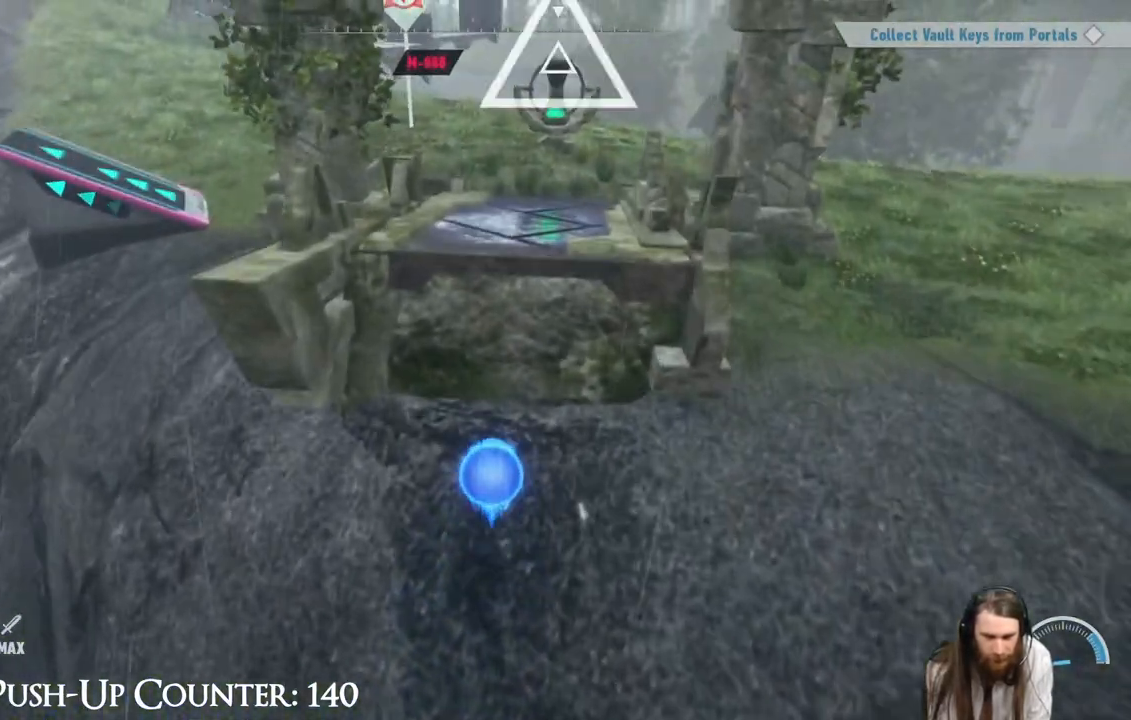
Gameplay with a controller (Xbox layout); each line is a JSON object with the inputs held at the frame after it. "events" lists button and stick changes between this image and that frame as [ms after this image, input, new state], when the widget could be followed in between. Not read: L3 R3.
{"buttons": ["A"], "left_stick": "up", "right_stick": "center", "events": [[67, "A", "down"]]}
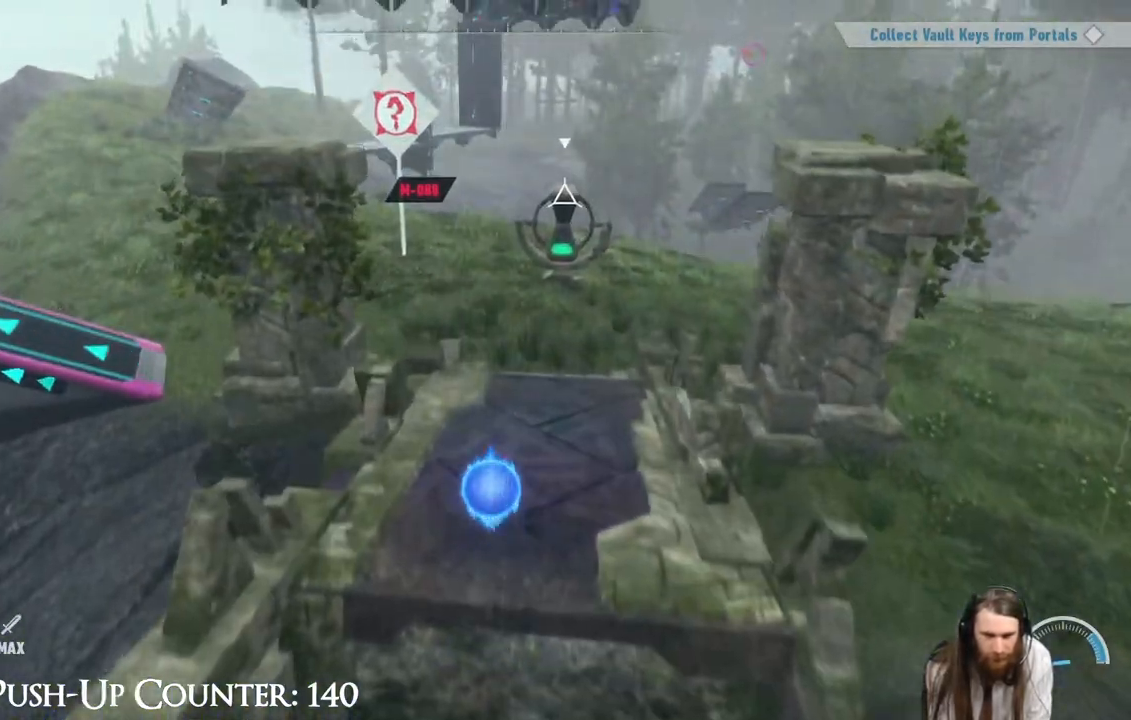
{"buttons": [], "left_stick": "center", "right_stick": "center", "events": [[83, "A", "up"], [217, "X", "down"], [333, "X", "up"], [417, "left_stick", "center"]]}
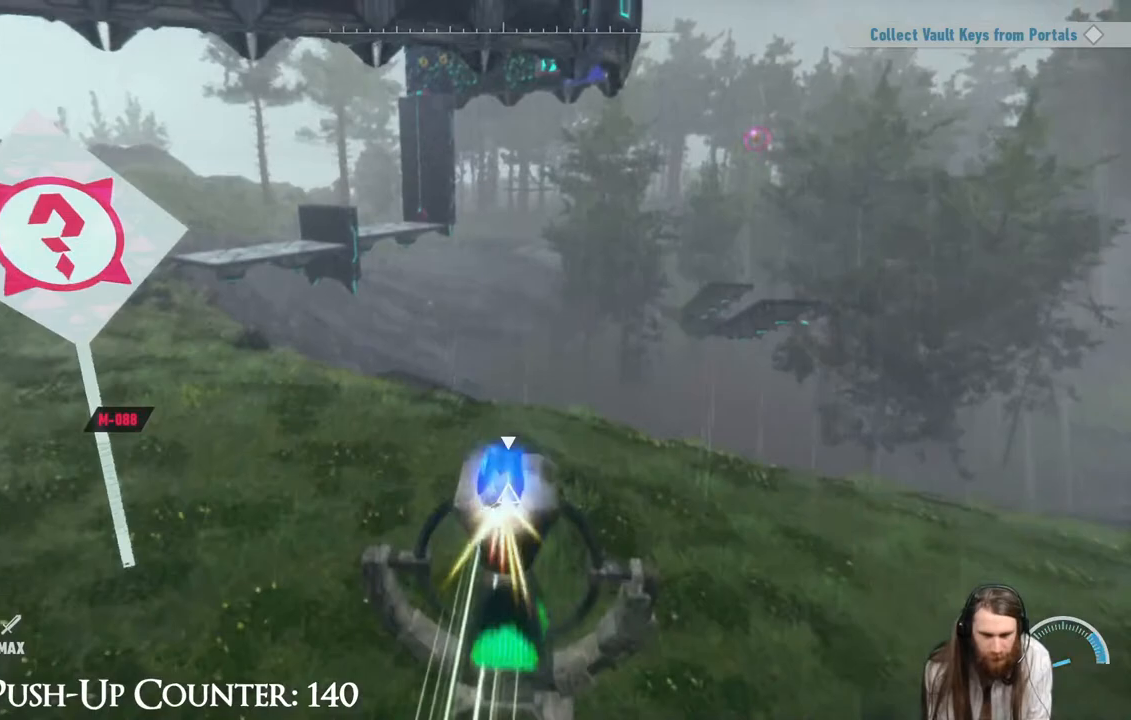
{"buttons": [], "left_stick": "center", "right_stick": "center", "events": []}
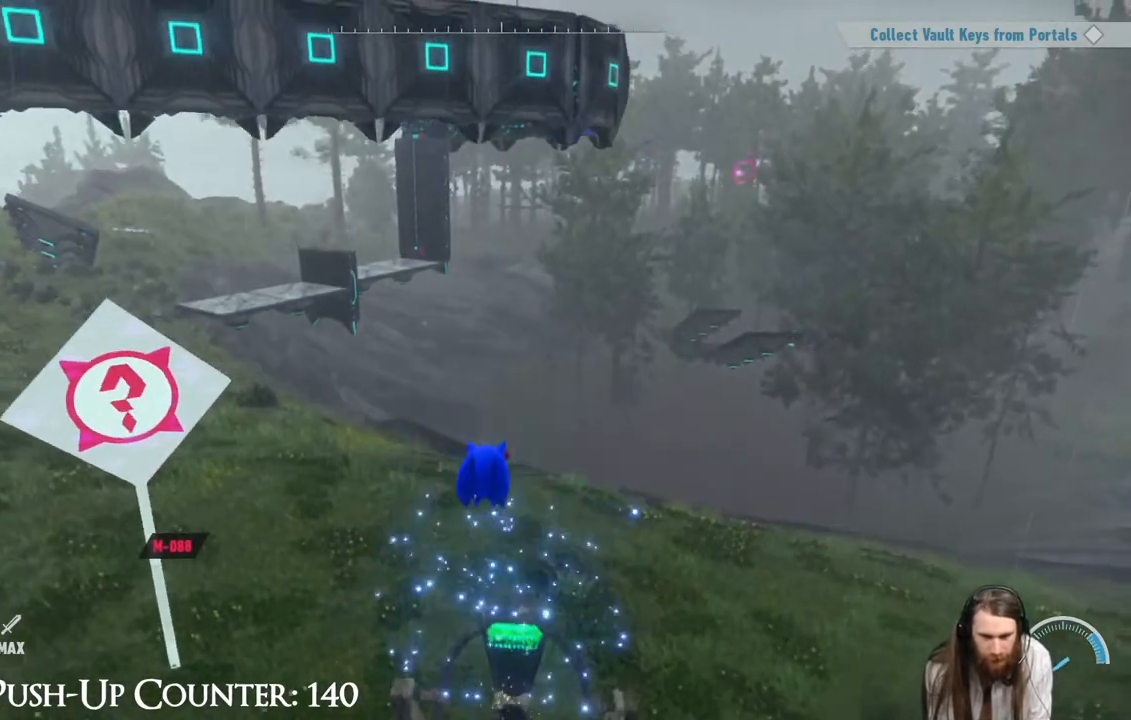
{"buttons": [], "left_stick": "center", "right_stick": "center", "events": []}
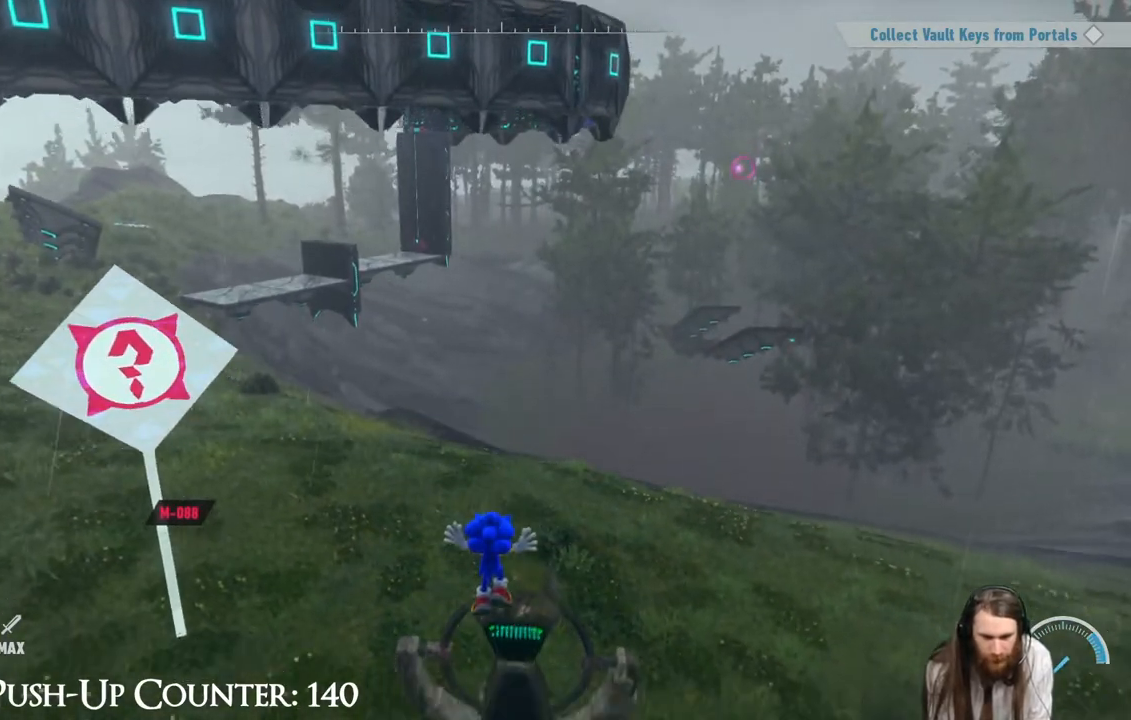
{"buttons": [], "left_stick": "center", "right_stick": "center", "events": []}
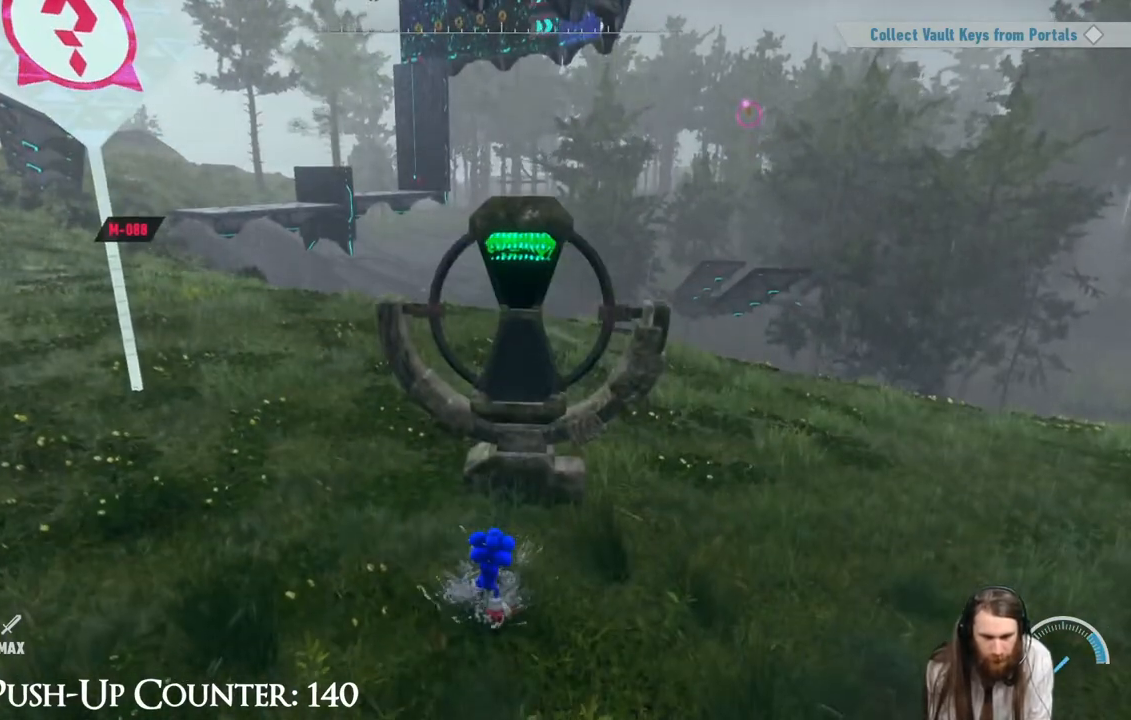
{"buttons": [], "left_stick": "center", "right_stick": "center", "events": []}
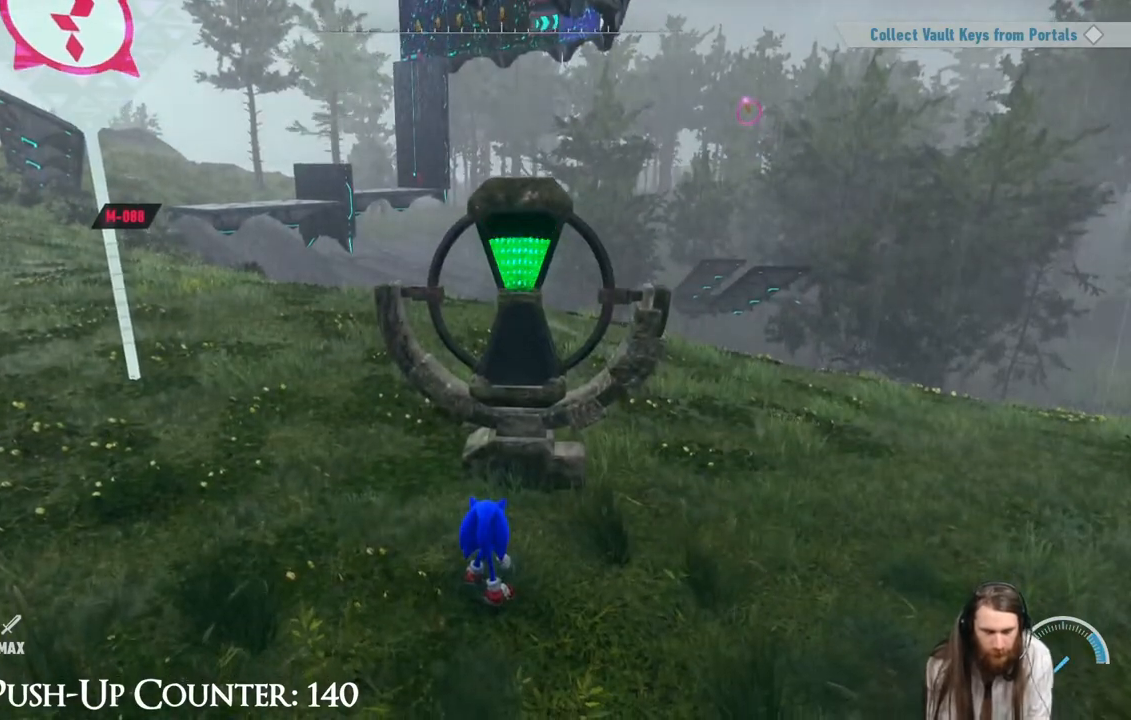
{"buttons": [], "left_stick": "center", "right_stick": "center", "events": []}
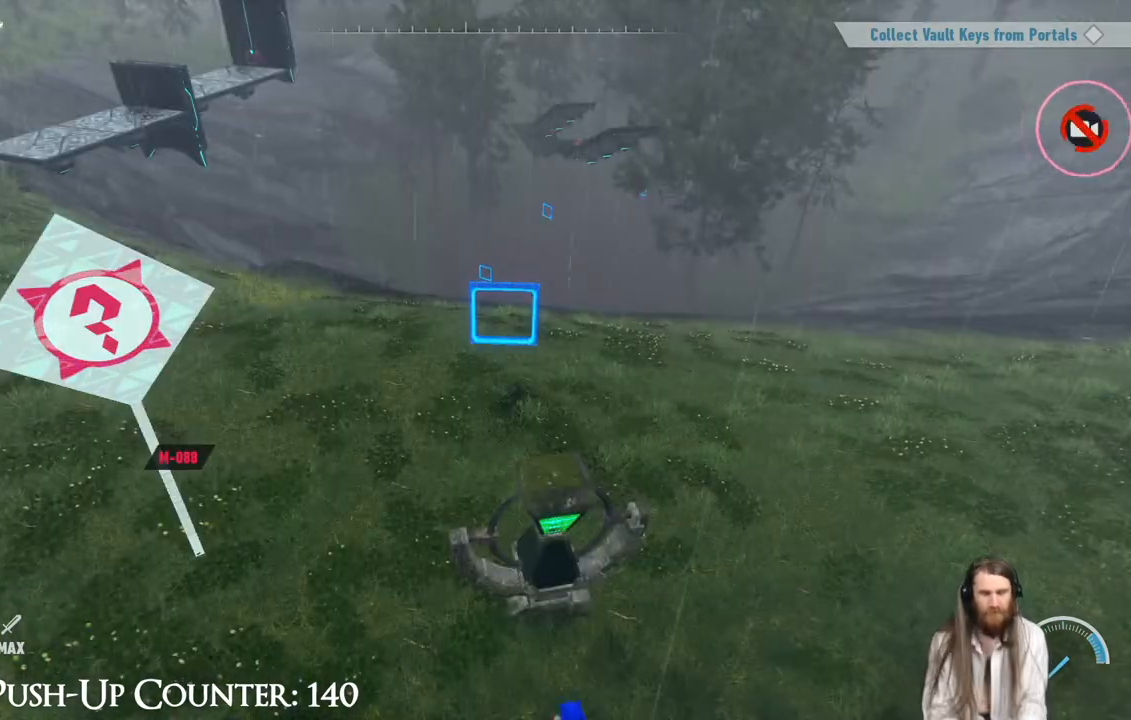
{"buttons": [], "left_stick": "center", "right_stick": "center", "events": []}
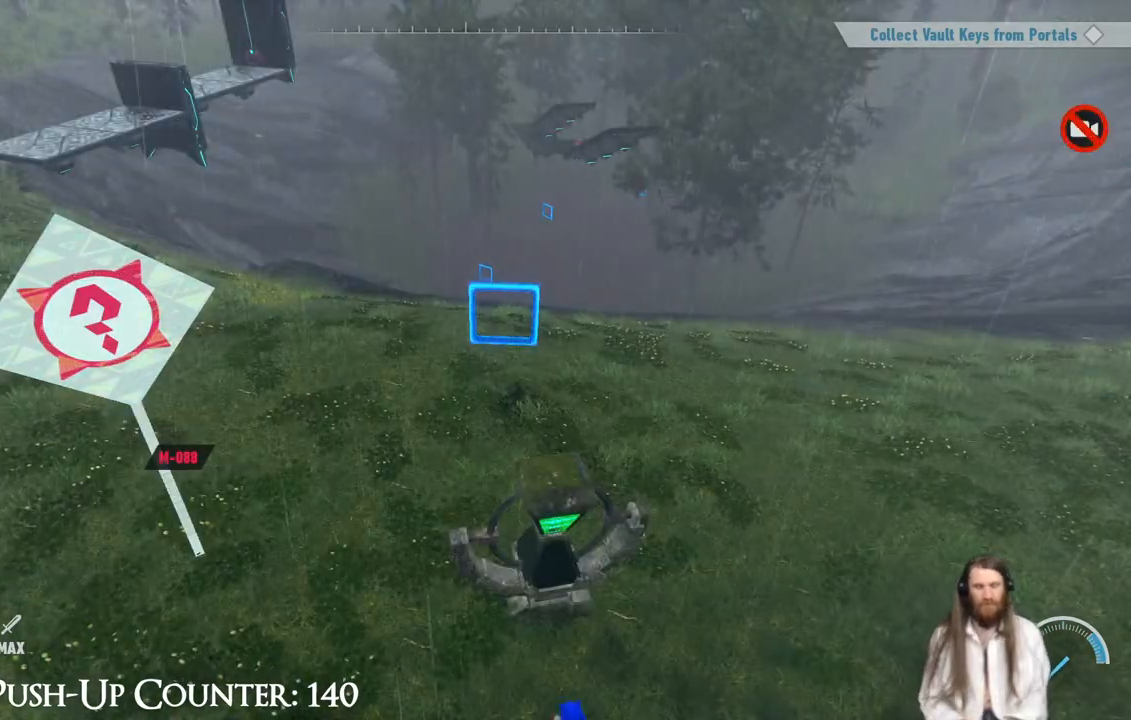
{"buttons": [], "left_stick": "up-right", "right_stick": "center", "events": [[317, "left_stick", "right"], [367, "left_stick", "up-right"]]}
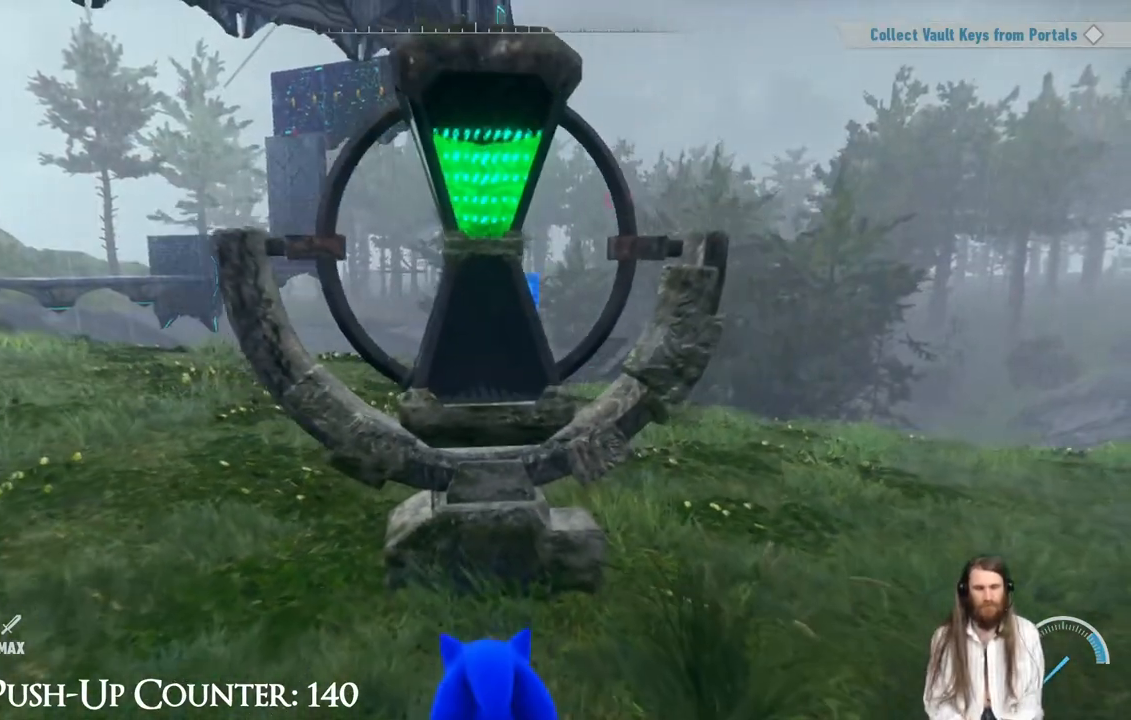
{"buttons": [], "left_stick": "up-right", "right_stick": "center", "events": []}
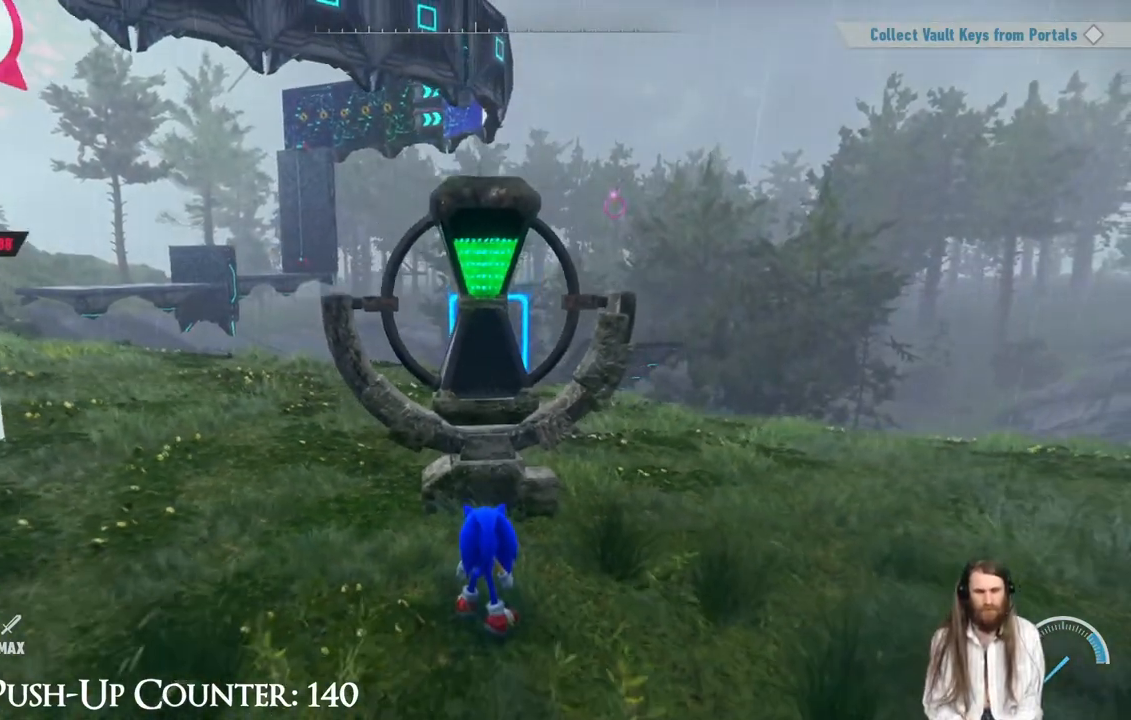
{"buttons": [], "left_stick": "up", "right_stick": "center", "events": [[433, "left_stick", "up"]]}
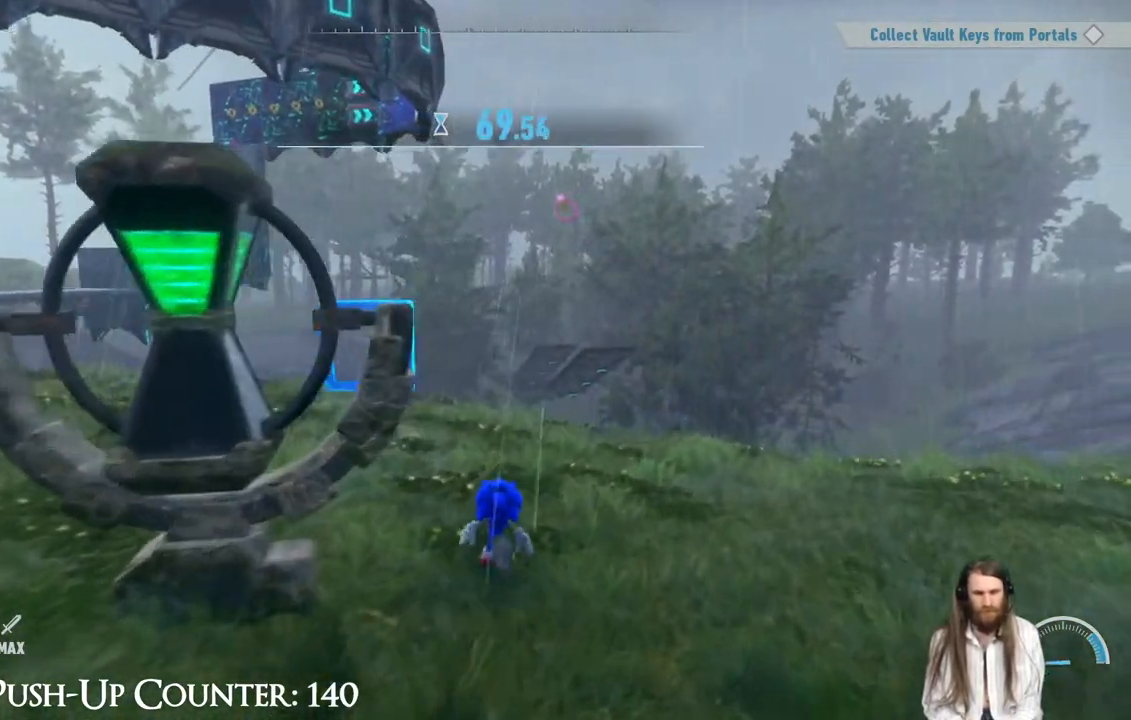
{"buttons": [], "left_stick": "up", "right_stick": "center", "events": [[33, "left_stick", "up-left"], [333, "left_stick", "up"]]}
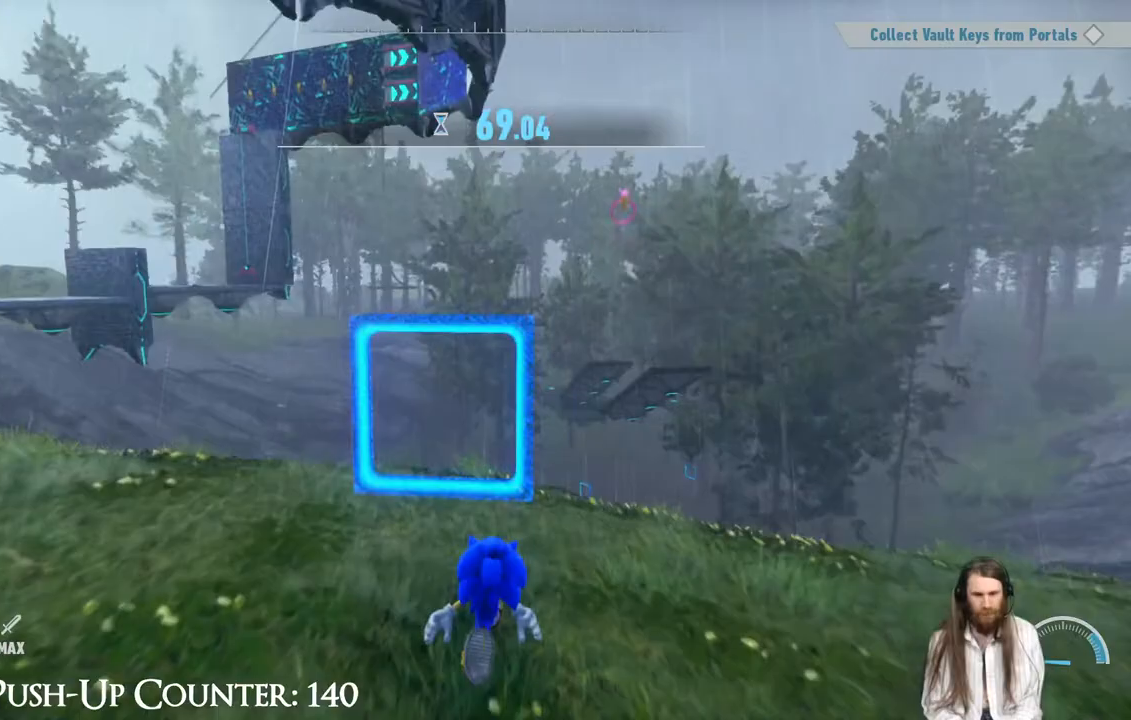
{"buttons": [], "left_stick": "up", "right_stick": "center", "events": [[233, "right_stick", "down"], [383, "right_stick", "center"]]}
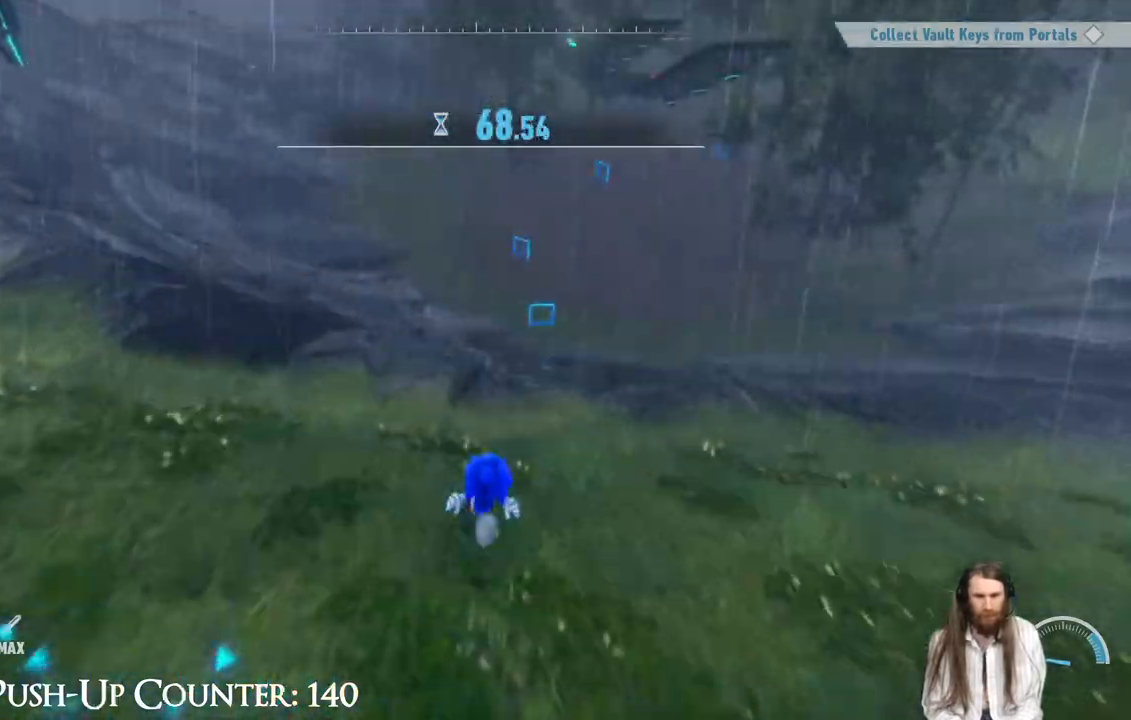
{"buttons": [], "left_stick": "up", "right_stick": "center", "events": []}
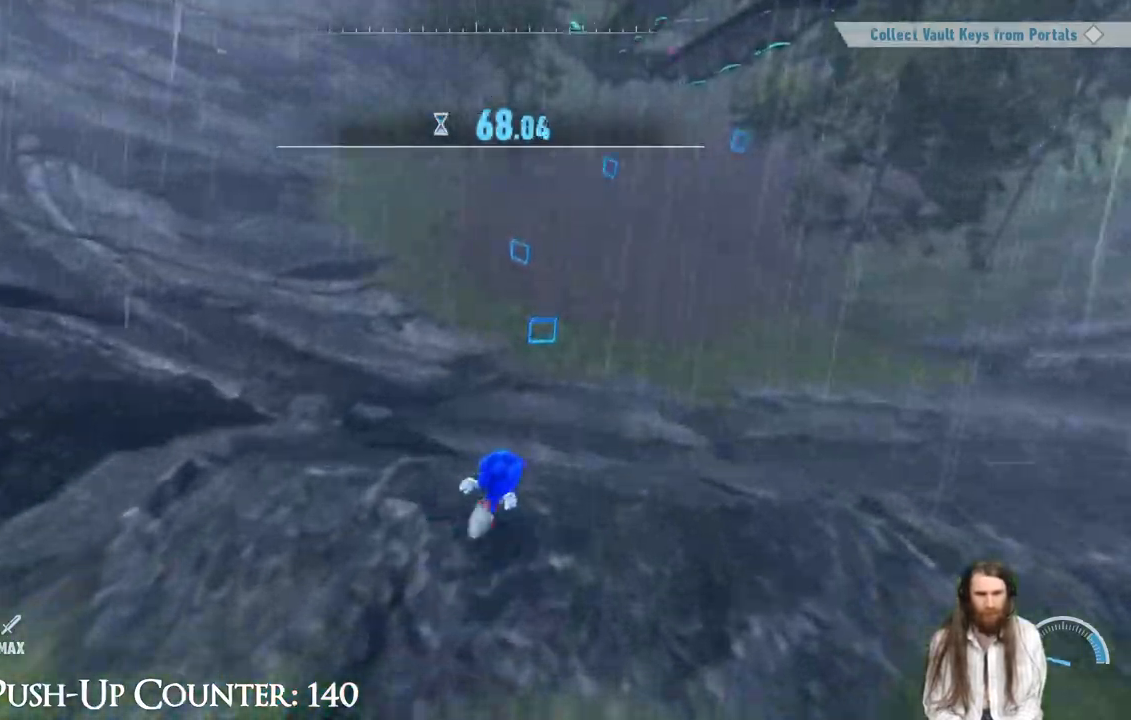
{"buttons": [], "left_stick": "up", "right_stick": "center", "events": [[217, "right_stick", "up"], [400, "right_stick", "center"]]}
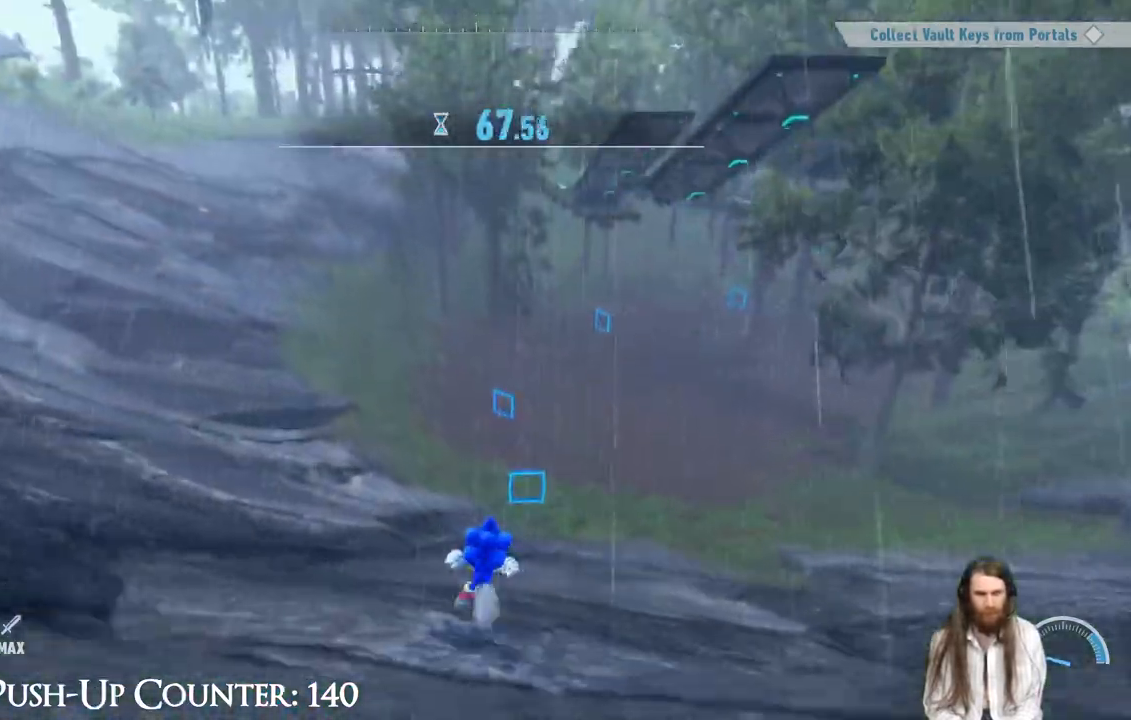
{"buttons": [], "left_stick": "up", "right_stick": "center", "events": []}
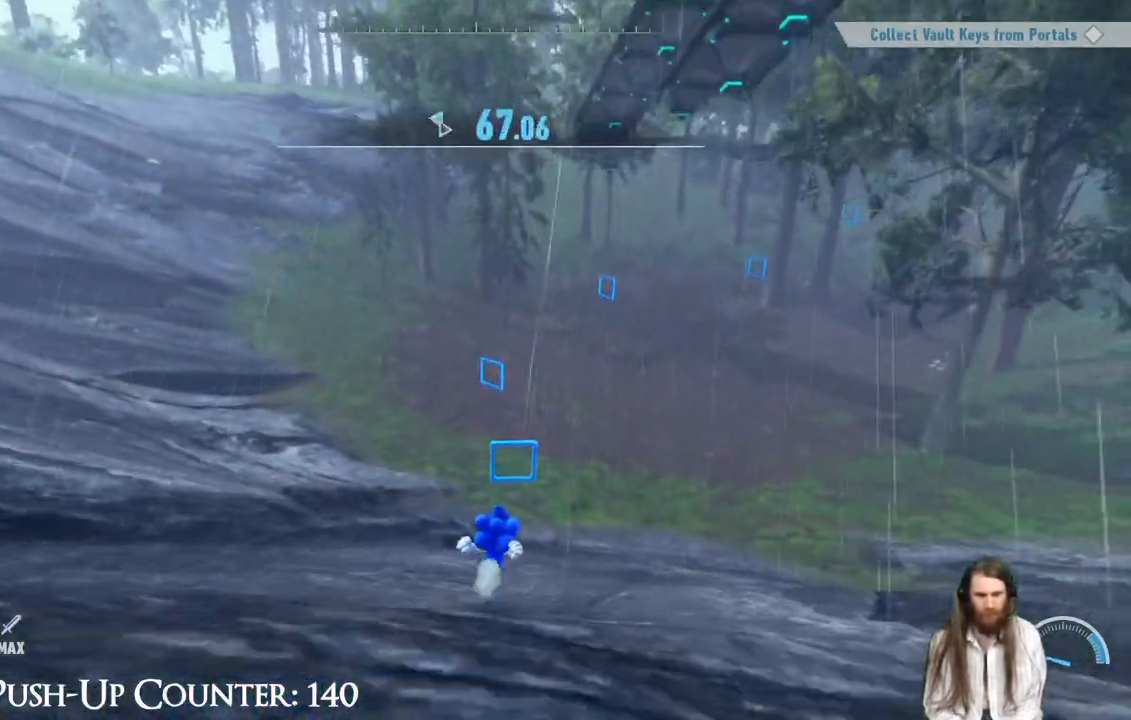
{"buttons": [], "left_stick": "up", "right_stick": "center", "events": []}
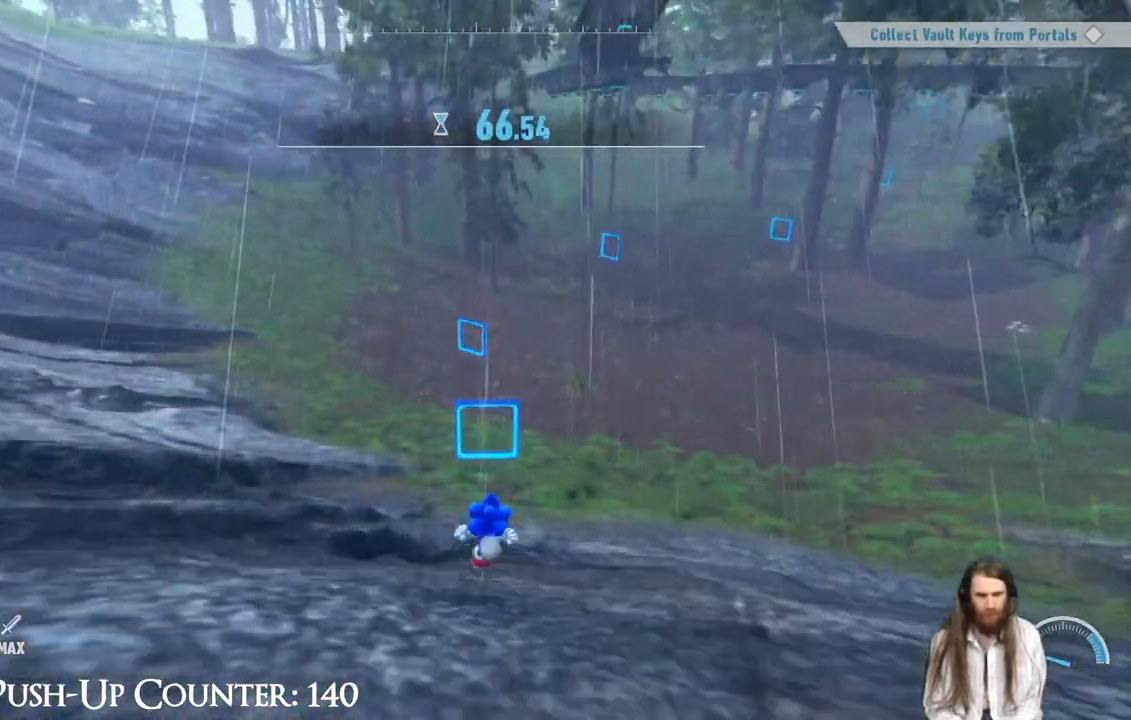
{"buttons": [], "left_stick": "up", "right_stick": "center", "events": []}
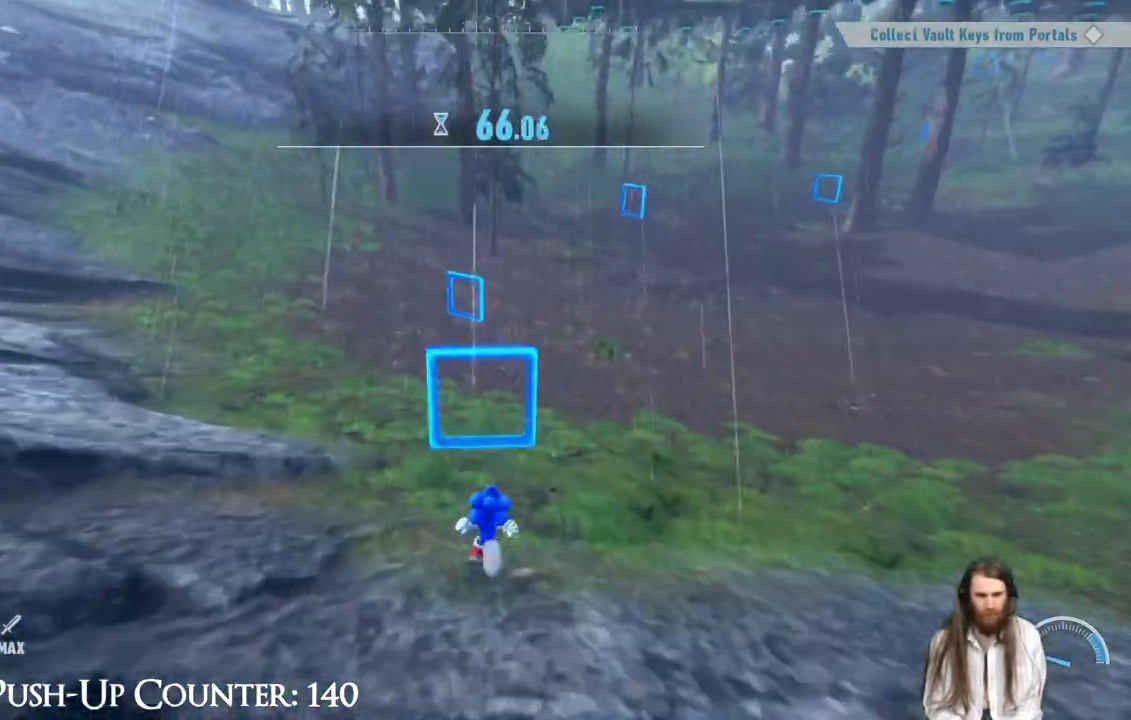
{"buttons": [], "left_stick": "up", "right_stick": "center", "events": []}
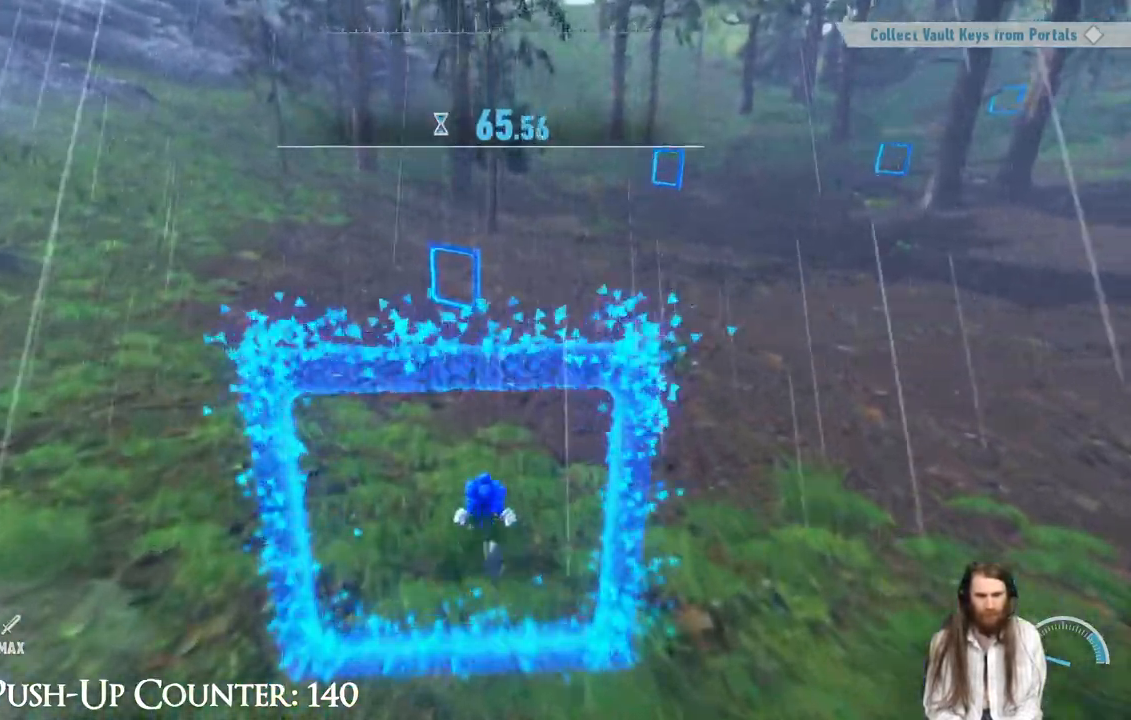
{"buttons": [], "left_stick": "up", "right_stick": "center", "events": []}
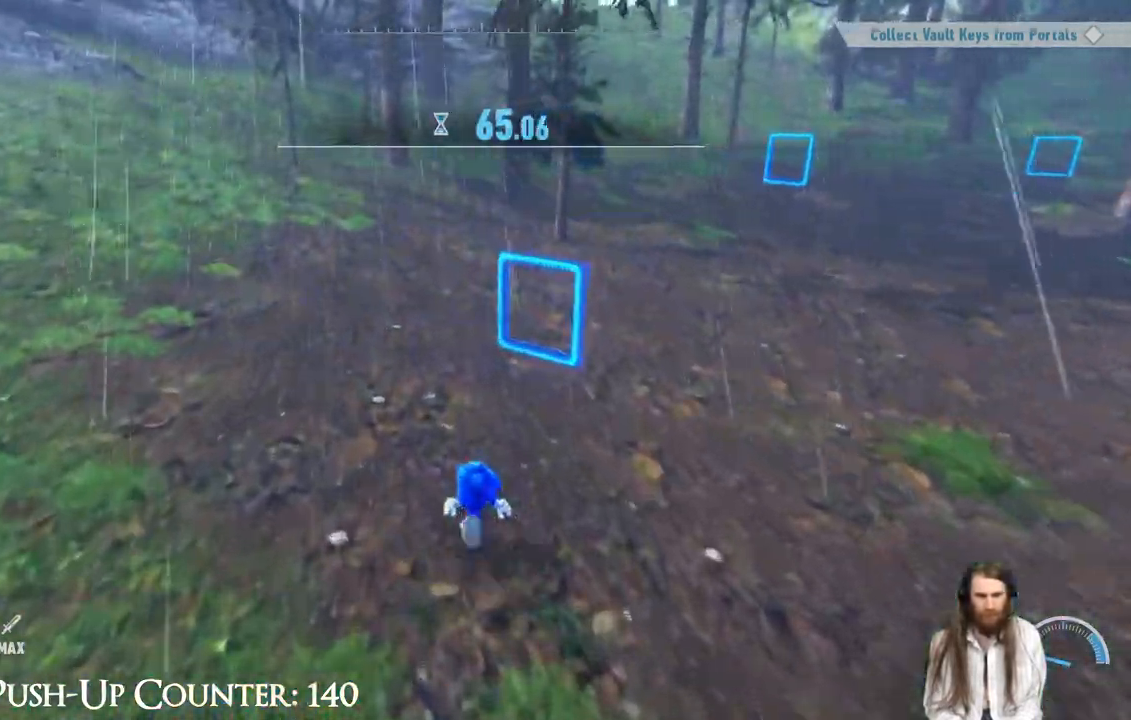
{"buttons": [], "left_stick": "up", "right_stick": "center", "events": [[67, "right_stick", "right"], [183, "right_stick", "center"], [367, "right_stick", "right"], [467, "right_stick", "center"]]}
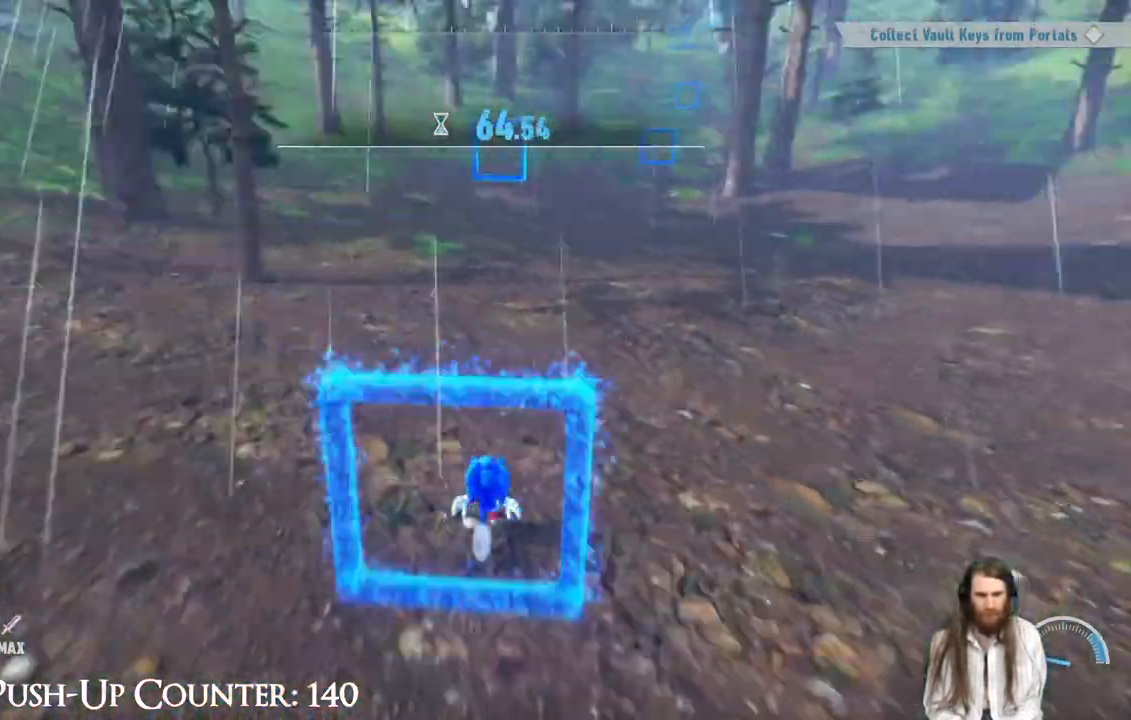
{"buttons": [], "left_stick": "up", "right_stick": "center", "events": [[183, "right_stick", "right"], [267, "right_stick", "center"]]}
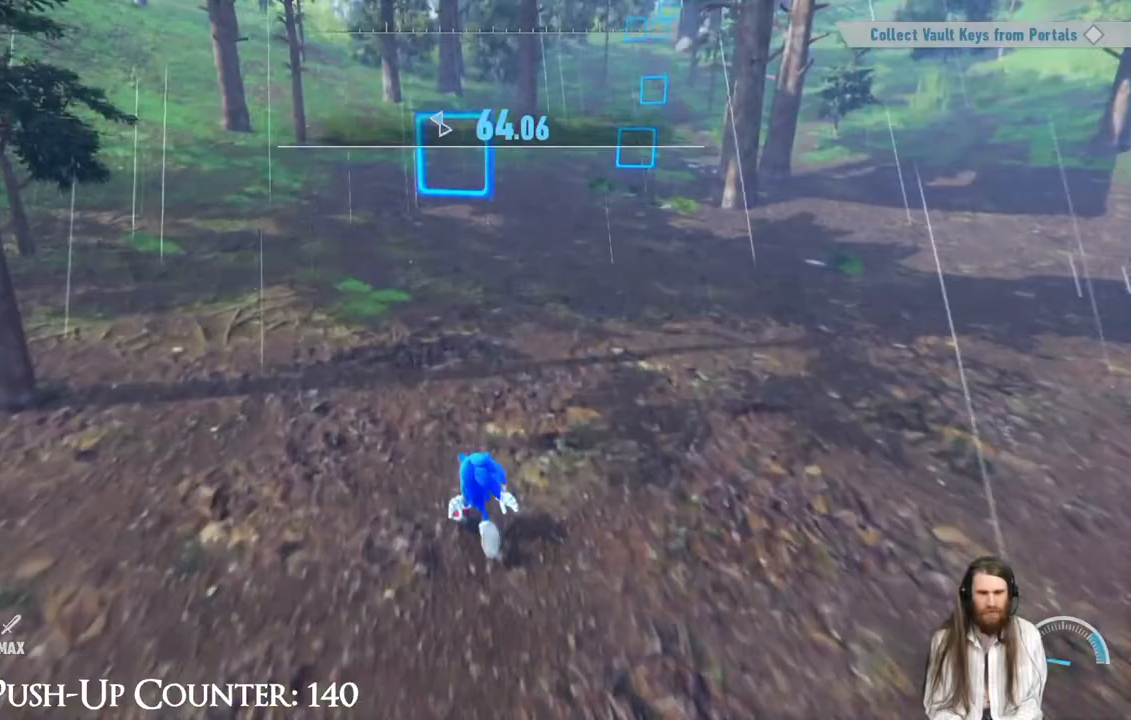
{"buttons": [], "left_stick": "up", "right_stick": "center", "events": []}
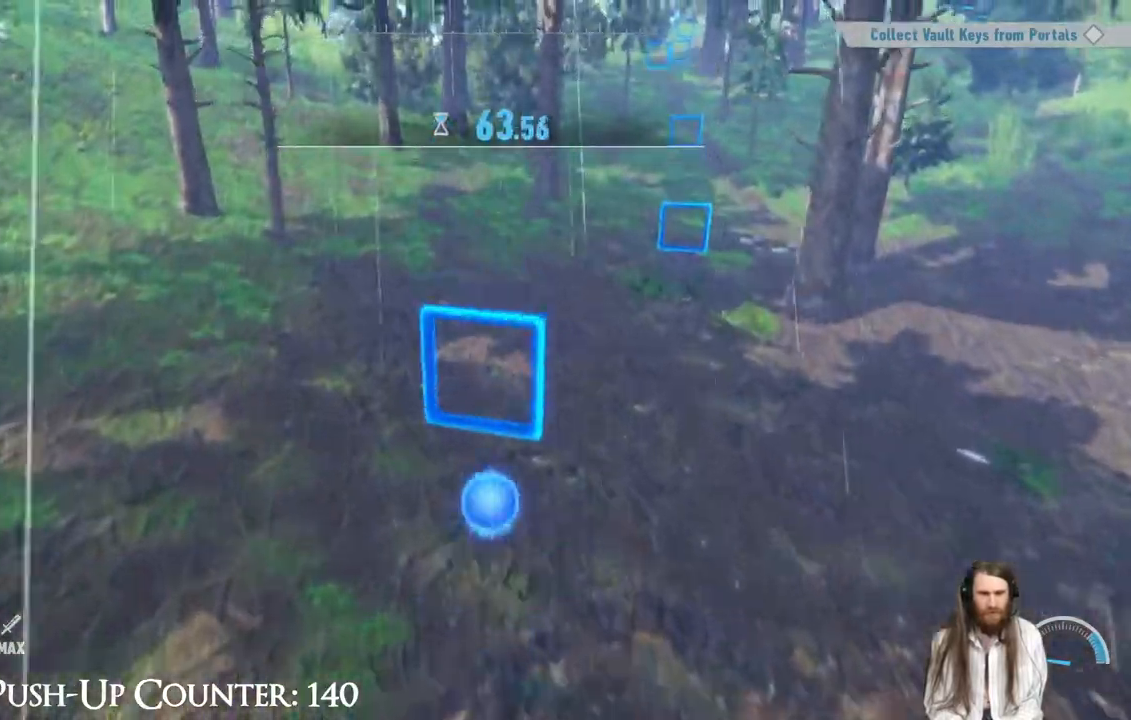
{"buttons": [], "left_stick": "up-right", "right_stick": "center", "events": [[350, "left_stick", "up-right"]]}
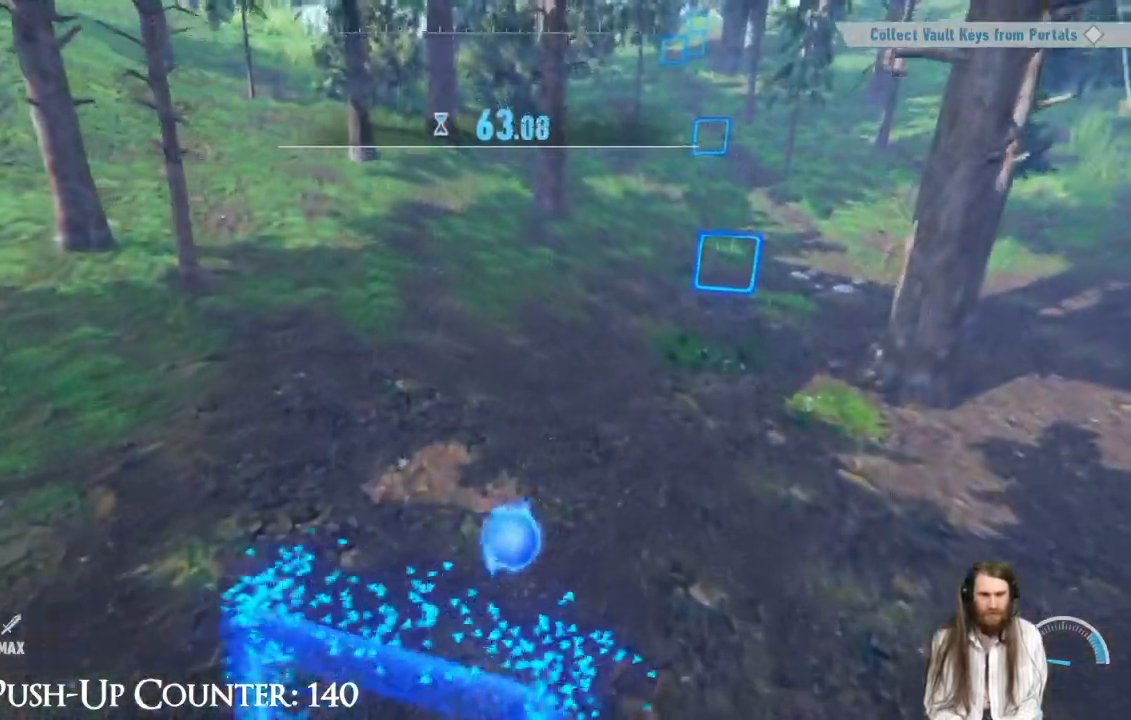
{"buttons": [], "left_stick": "up-right", "right_stick": "center", "events": []}
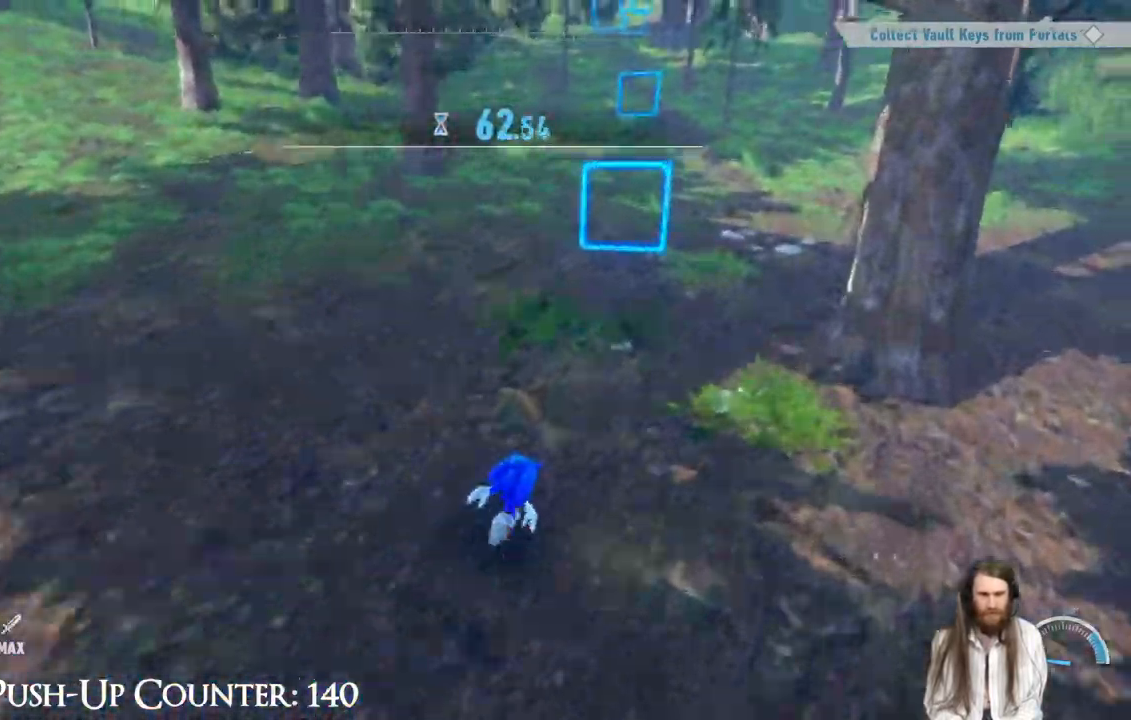
{"buttons": [], "left_stick": "up-right", "right_stick": "center", "events": [[117, "right_stick", "right"], [200, "right_stick", "center"]]}